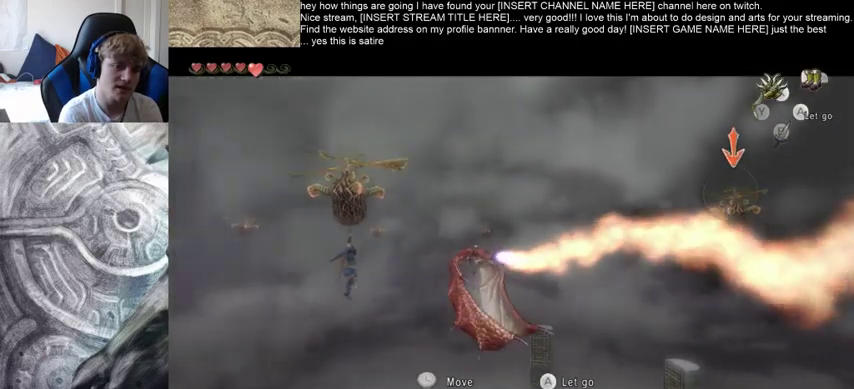
Gameplay with a controller (Xbox layout); each line is a JSON object with the inputs held at the frame after it. "events" lists button and stick changes between this image and that frame as [ms after this image, input, new state], when the widget could be followed in between. Not read: L3 R3.
{"buttons": [], "left_stick": "center", "right_stick": "left", "events": [[400, "right_stick", "left"]]}
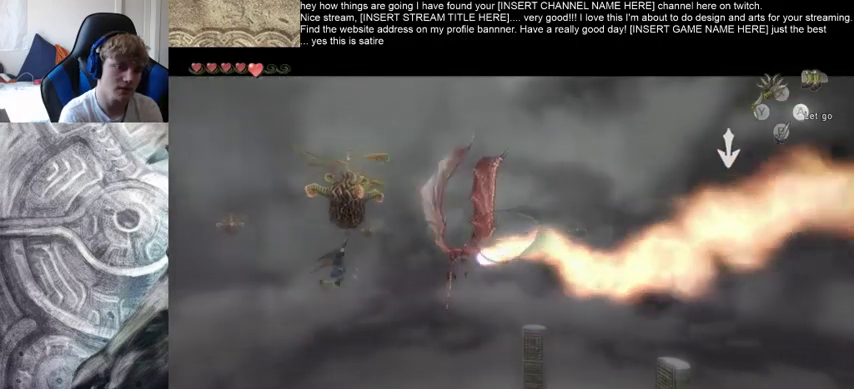
{"buttons": [], "left_stick": "left", "right_stick": "left", "events": [[67, "left_stick", "left"]]}
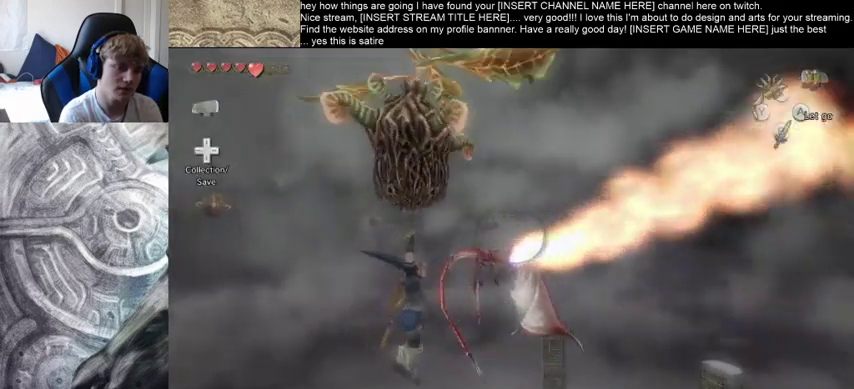
{"buttons": [], "left_stick": "left", "right_stick": "left", "events": []}
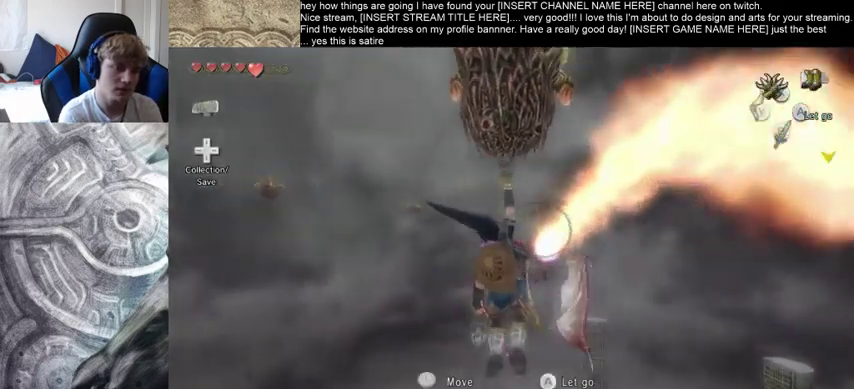
{"buttons": [], "left_stick": "center", "right_stick": "center", "events": [[67, "left_stick", "center"], [133, "right_stick", "center"]]}